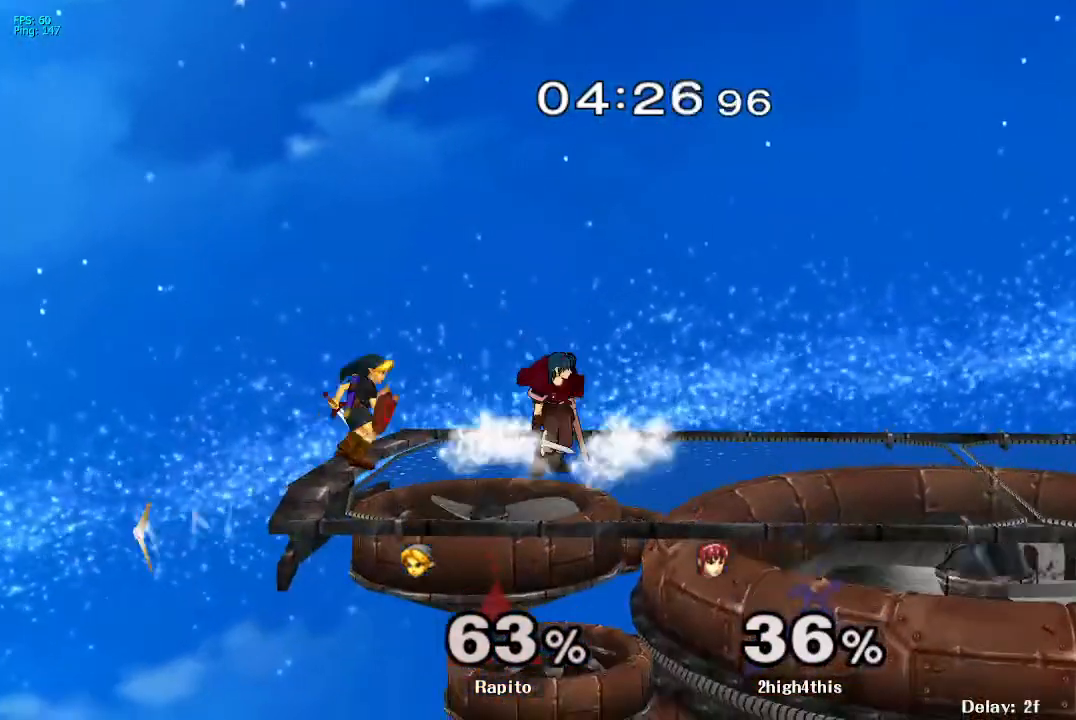
Gameplay with a controller (Nintendo layout); each line is a JSON object with the inputs held at the frame after it (dt_ms = milliseconds from this image to that frame). "events" lists button and stick changes between this image and that frame as [ms after this image, input, new state], when the widget could be followed in between. Not read: L3 R3.
{"dt_ms": 500, "buttons": ["L1"], "left_stick": "down", "right_stick": "center", "events": [[117, "left_stick", "center"], [150, "A", "down"], [217, "left_stick", "right"], [450, "L1", "down"], [450, "left_stick", "down"], [483, "A", "up"]]}
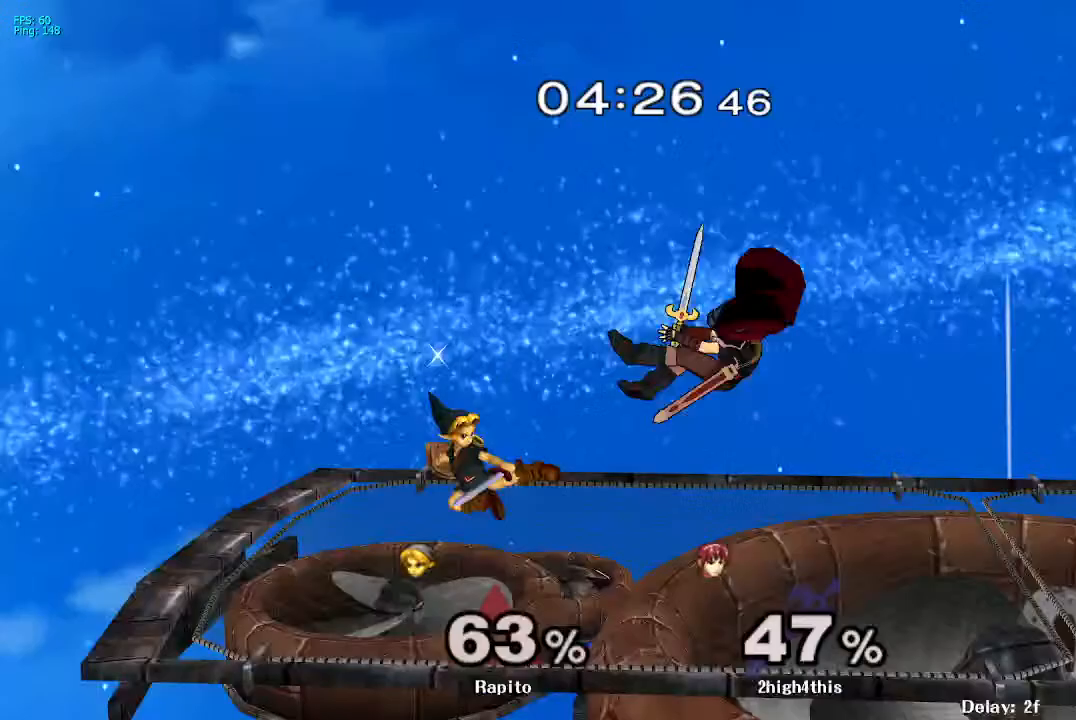
{"dt_ms": 500, "buttons": [], "left_stick": "center", "right_stick": "center", "events": [[83, "L1", "up"], [100, "left_stick", "center"], [183, "left_stick", "right"], [300, "A", "down"], [300, "left_stick", "center"], [500, "A", "up"]]}
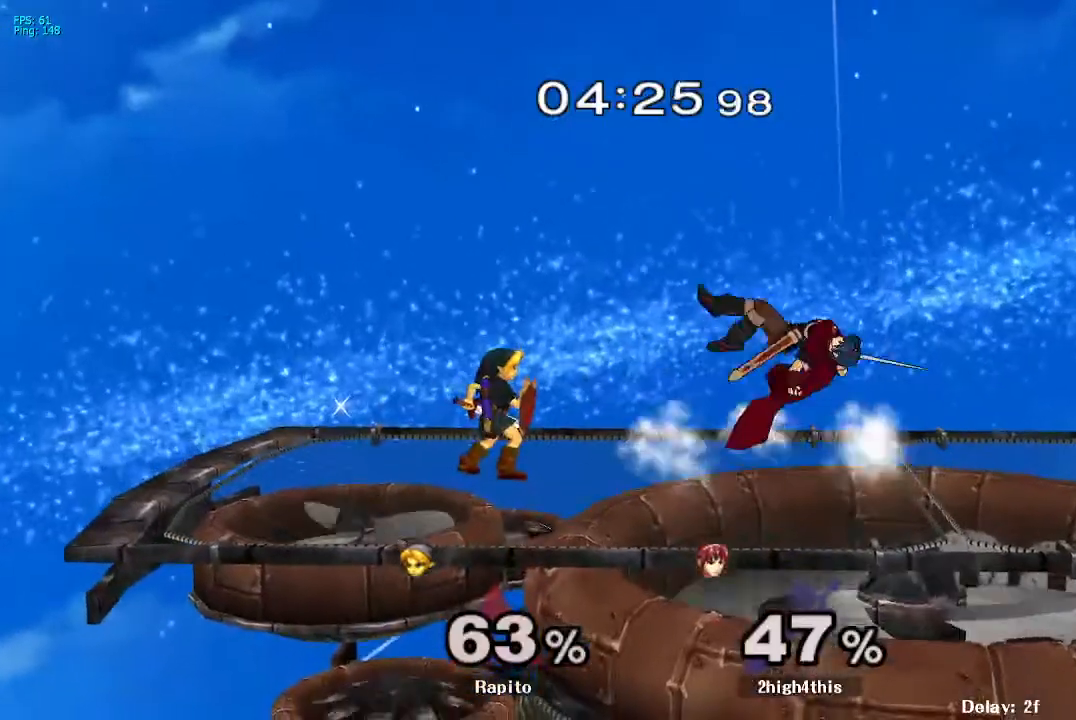
{"dt_ms": 500, "buttons": [], "left_stick": "center", "right_stick": "center", "events": []}
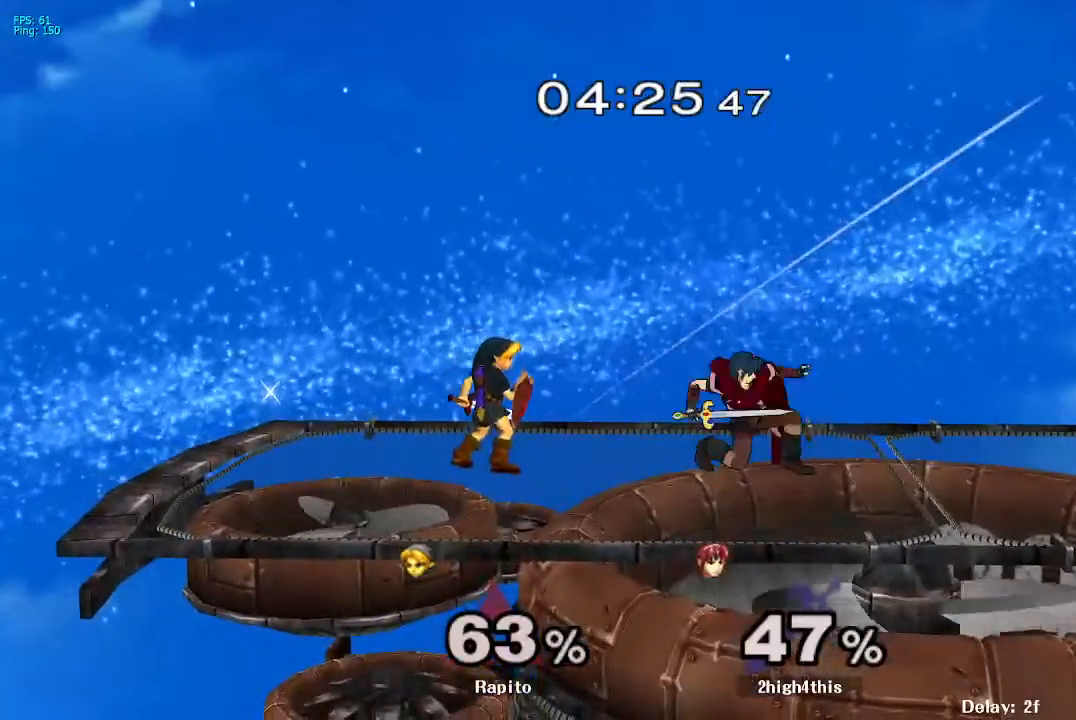
{"dt_ms": 500, "buttons": ["L1"], "left_stick": "center", "right_stick": "center", "events": [[183, "L1", "down"]]}
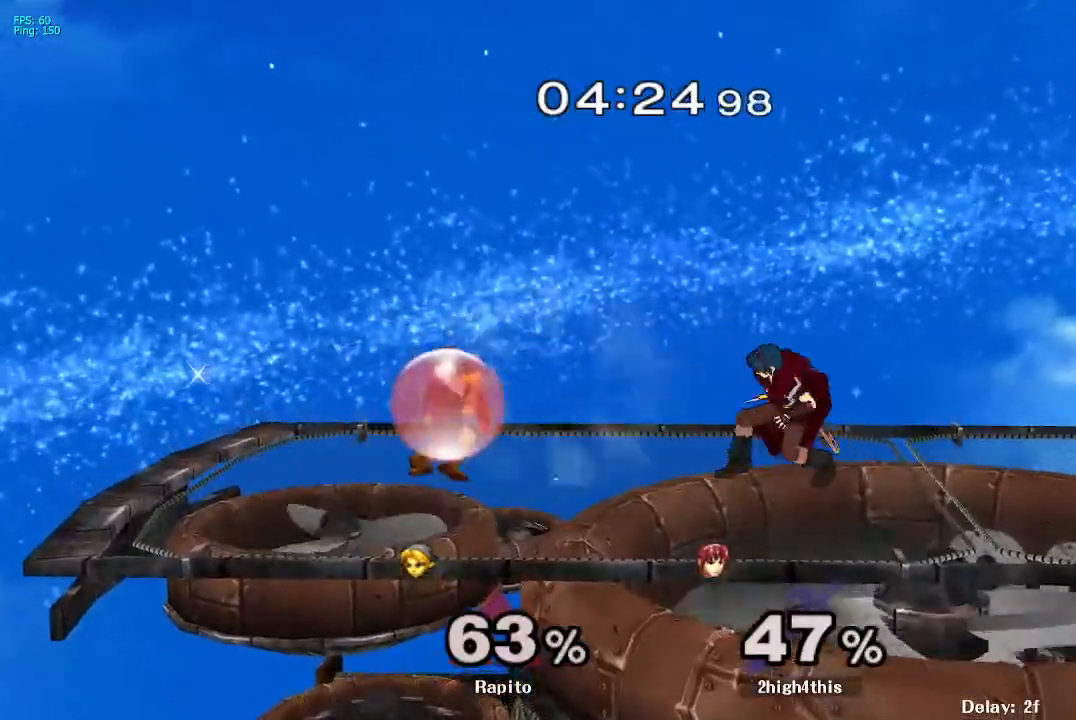
{"dt_ms": 500, "buttons": ["L1"], "left_stick": "down", "right_stick": "center", "events": [[17, "L1", "up"], [50, "left_stick", "right"], [250, "A", "down"], [400, "A", "up"], [400, "left_stick", "down"], [500, "L1", "down"]]}
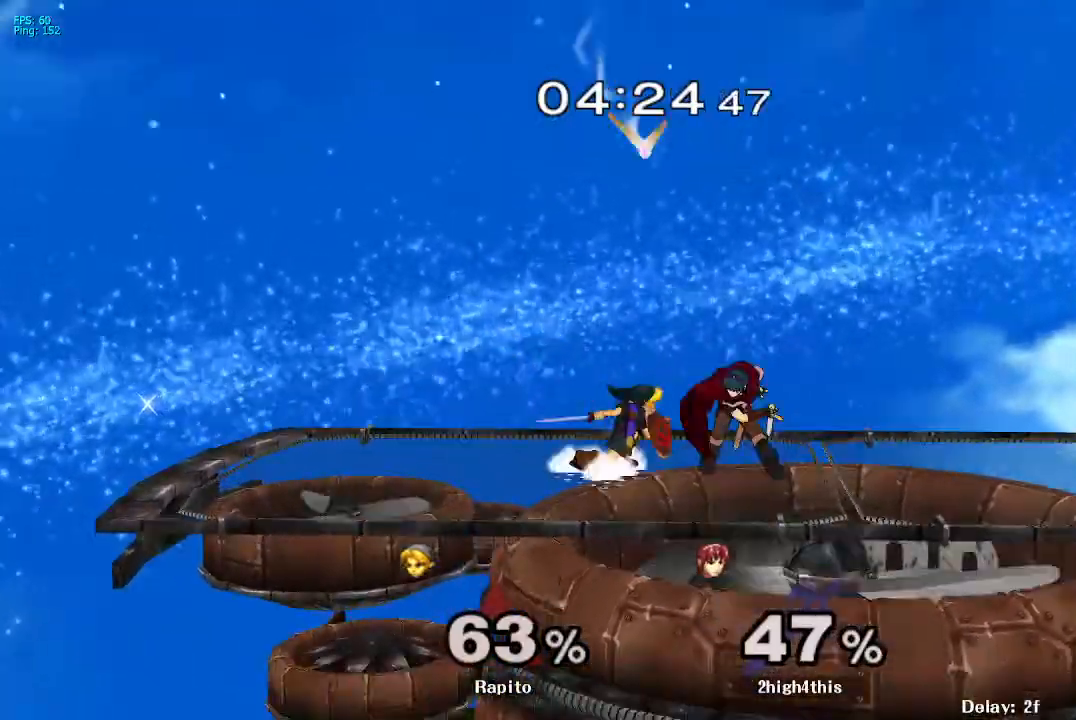
{"dt_ms": 500, "buttons": [], "left_stick": "center", "right_stick": "center", "events": [[117, "L1", "up"], [117, "left_stick", "center"], [183, "left_stick", "right"], [250, "left_stick", "center"], [300, "A", "down"], [350, "A", "up"]]}
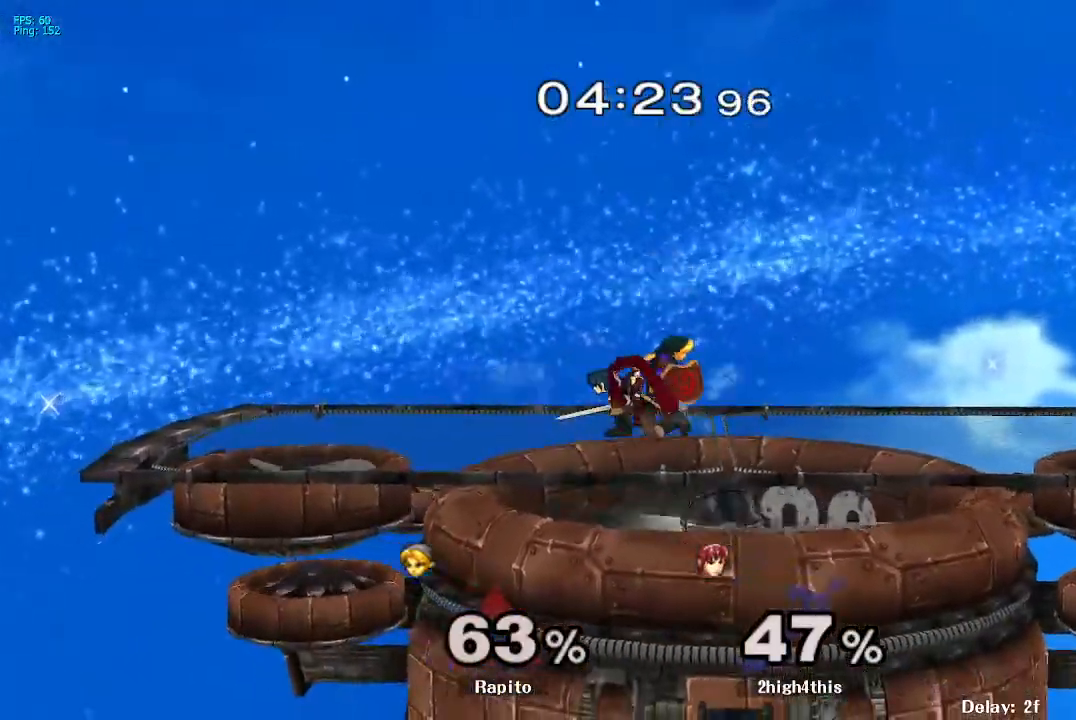
{"dt_ms": 500, "buttons": [], "left_stick": "center", "right_stick": "center", "events": []}
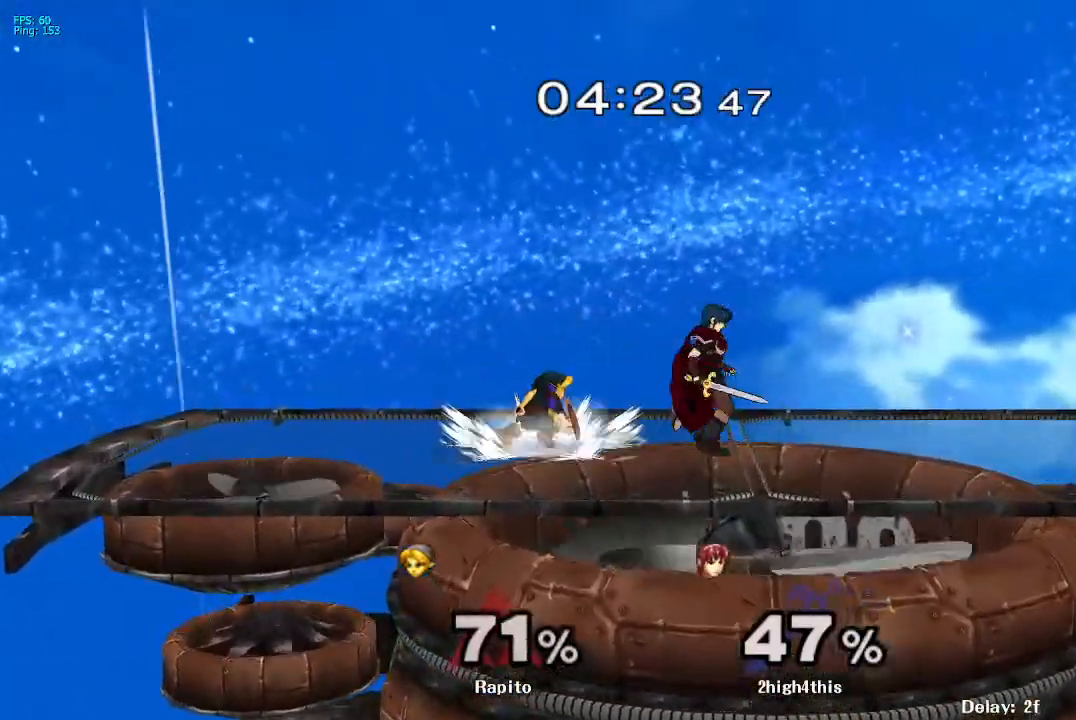
{"dt_ms": 500, "buttons": ["L1"], "left_stick": "center", "right_stick": "center", "events": [[50, "L1", "down"]]}
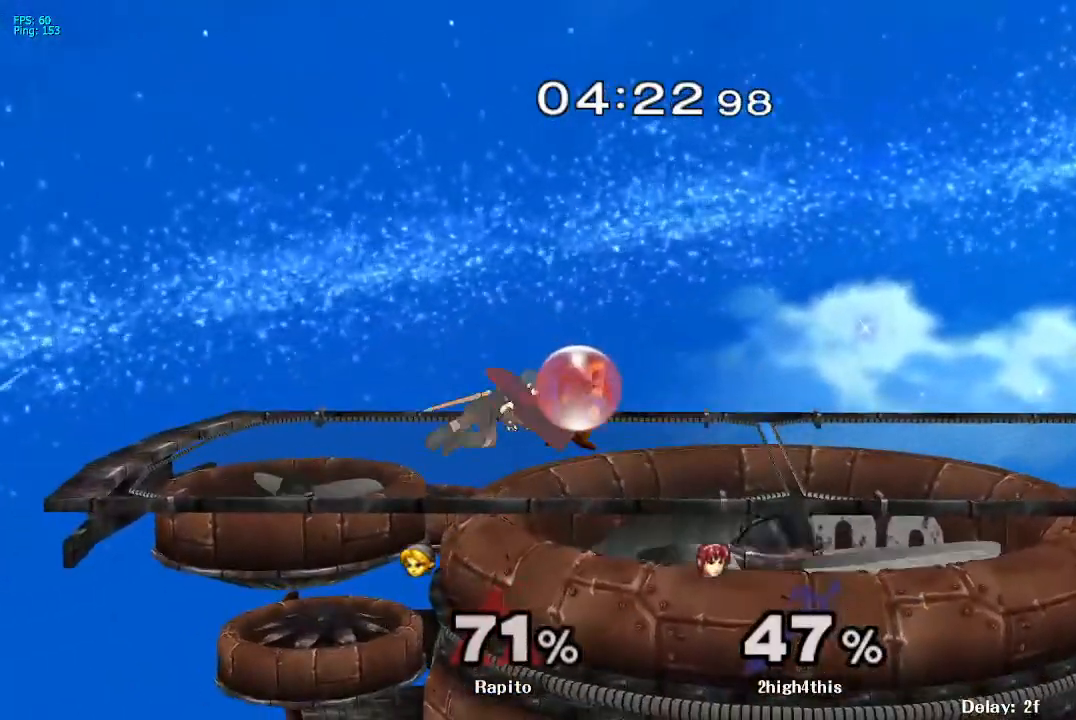
{"dt_ms": 500, "buttons": [], "left_stick": "left", "right_stick": "center", "events": [[33, "Y", "down"], [67, "L1", "up"], [67, "left_stick", "left"], [83, "Y", "up"], [150, "A", "down"], [500, "A", "up"]]}
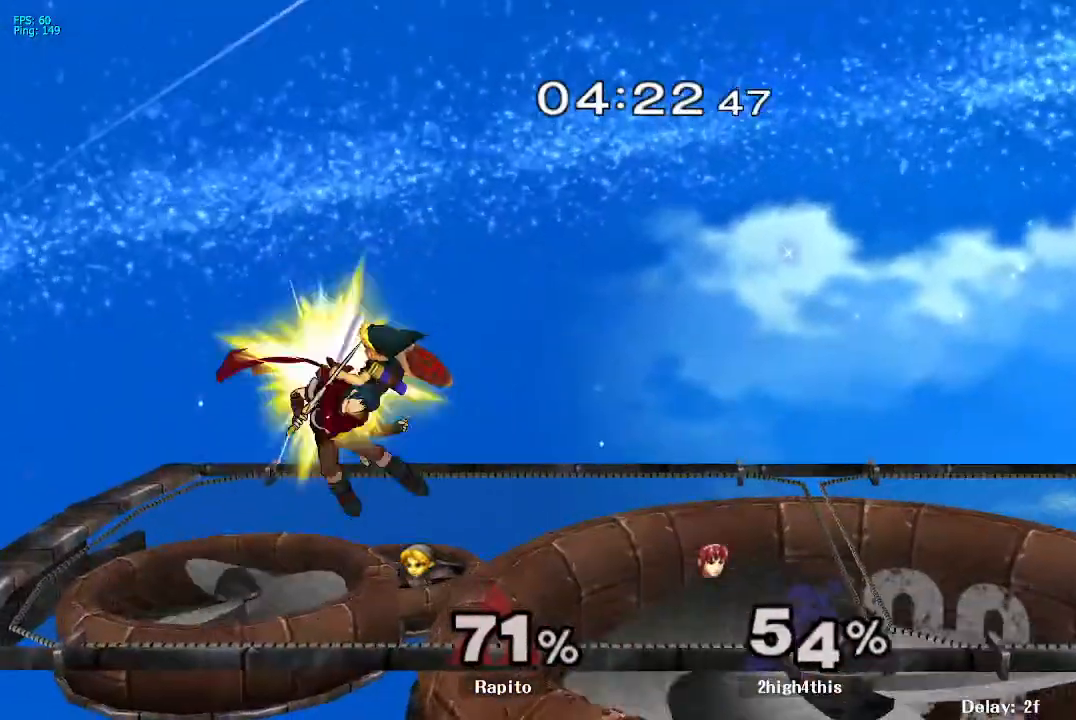
{"dt_ms": 500, "buttons": ["A"], "left_stick": "center", "right_stick": "center", "events": [[50, "left_stick", "down"], [67, "L1", "down"], [183, "L1", "up"], [200, "left_stick", "center"], [267, "left_stick", "left"], [317, "Y", "down"], [383, "A", "down"], [400, "left_stick", "center"], [483, "Y", "up"]]}
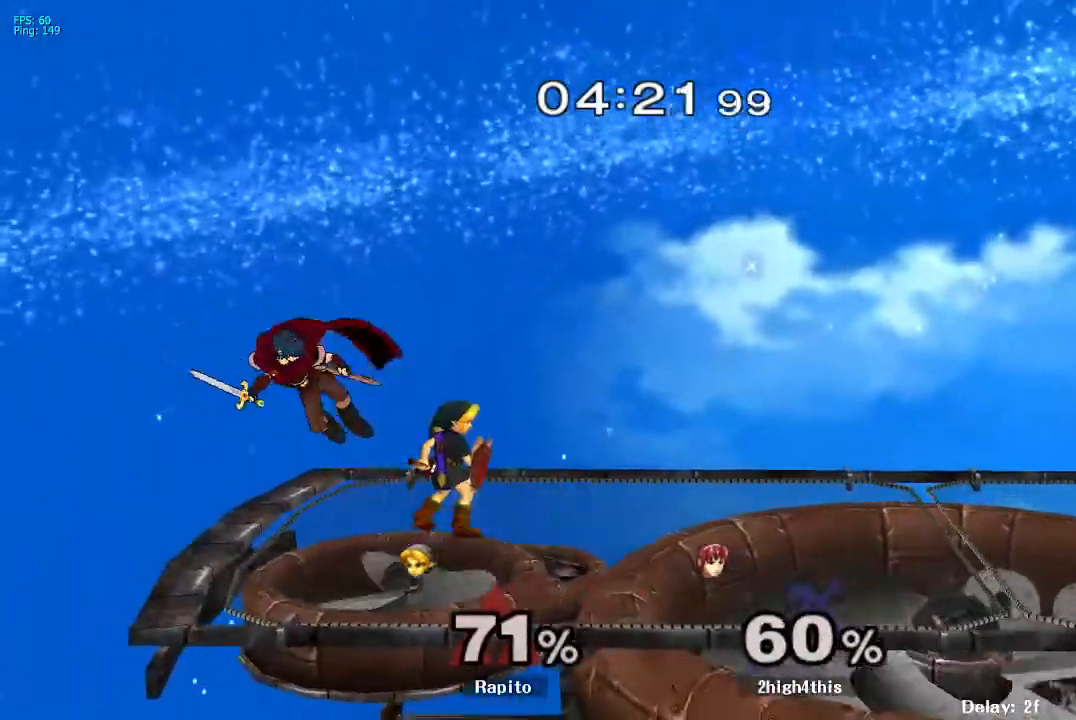
{"dt_ms": 500, "buttons": ["A"], "left_stick": "up-left", "right_stick": "center", "events": [[83, "DPAD_UP", "down"], [100, "A", "up"], [217, "DPAD_UP", "up"], [367, "A", "down"], [367, "left_stick", "up-left"]]}
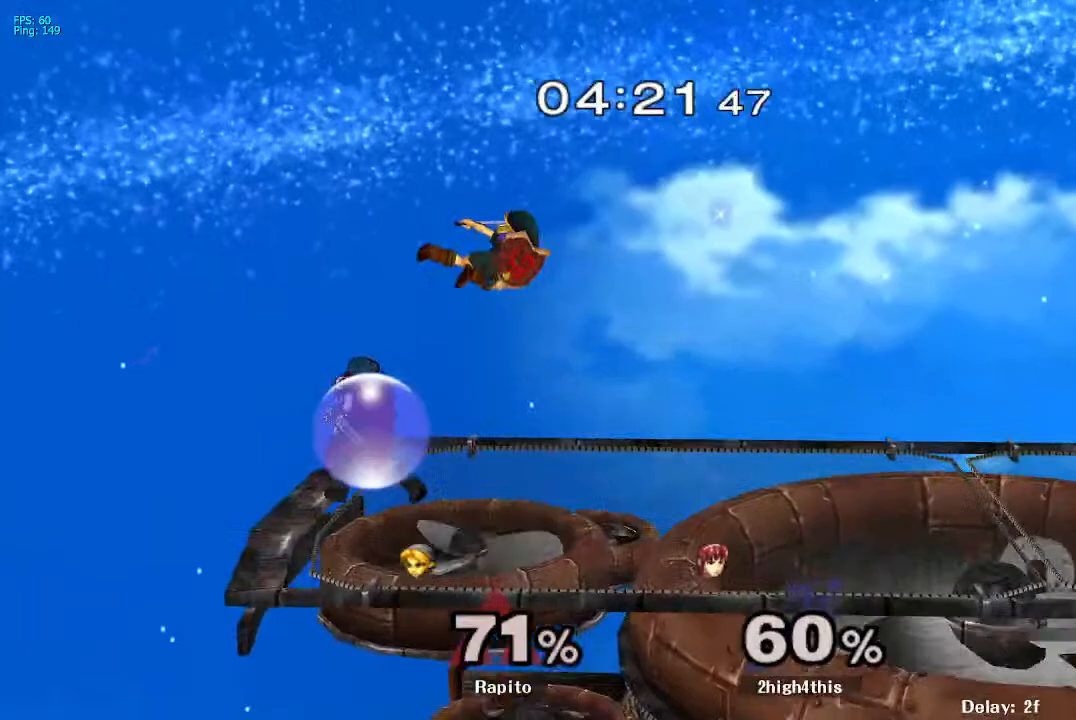
{"dt_ms": 500, "buttons": [], "left_stick": "center", "right_stick": "center", "events": [[50, "DPAD_UP", "down"], [100, "DPAD_UP", "up"], [200, "left_stick", "up-right"], [250, "A", "up"], [250, "left_stick", "right"], [367, "left_stick", "center"], [417, "A", "down"], [467, "A", "up"]]}
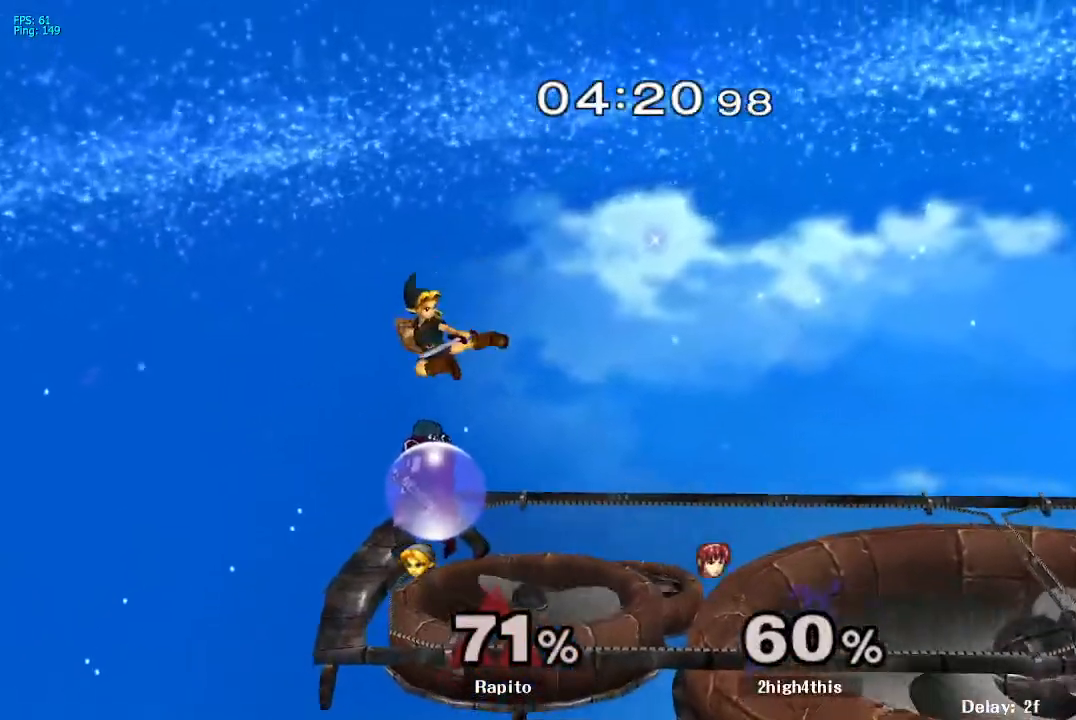
{"dt_ms": 500, "buttons": [], "left_stick": "left", "right_stick": "center", "events": [[17, "A", "down"], [83, "left_stick", "down"], [150, "A", "up"], [183, "L1", "down"], [300, "L1", "up"], [300, "left_stick", "center"], [417, "left_stick", "left"]]}
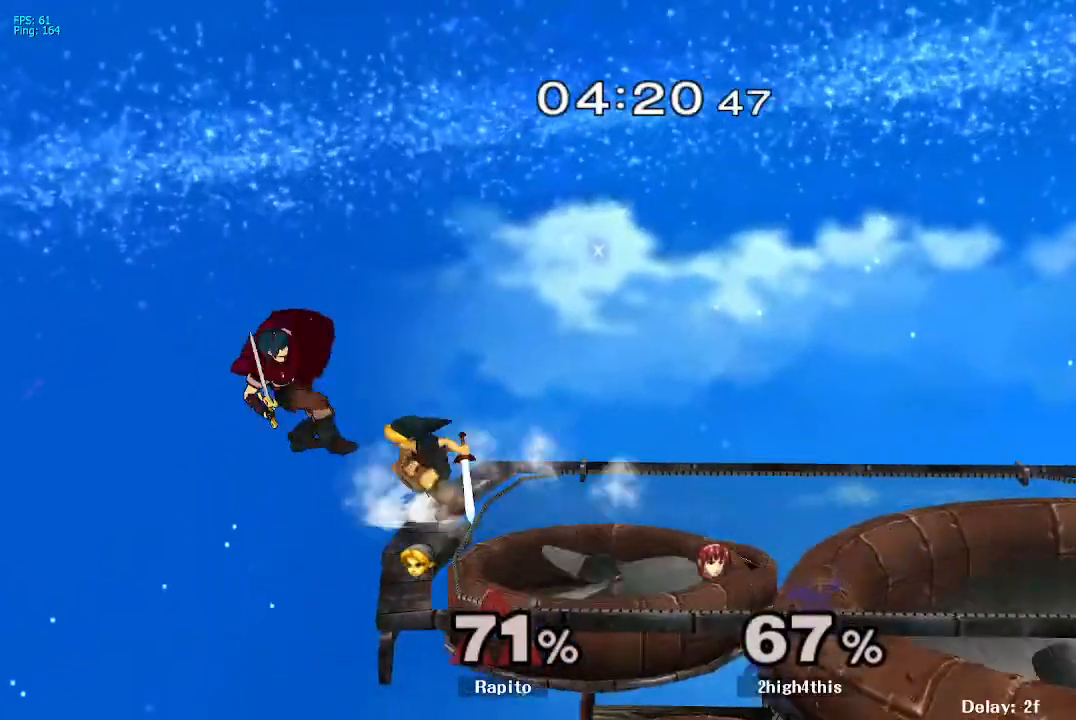
{"dt_ms": 500, "buttons": ["Y"], "left_stick": "up-right", "right_stick": "center", "events": [[33, "left_stick", "center"], [500, "Y", "down"], [500, "left_stick", "up-right"]]}
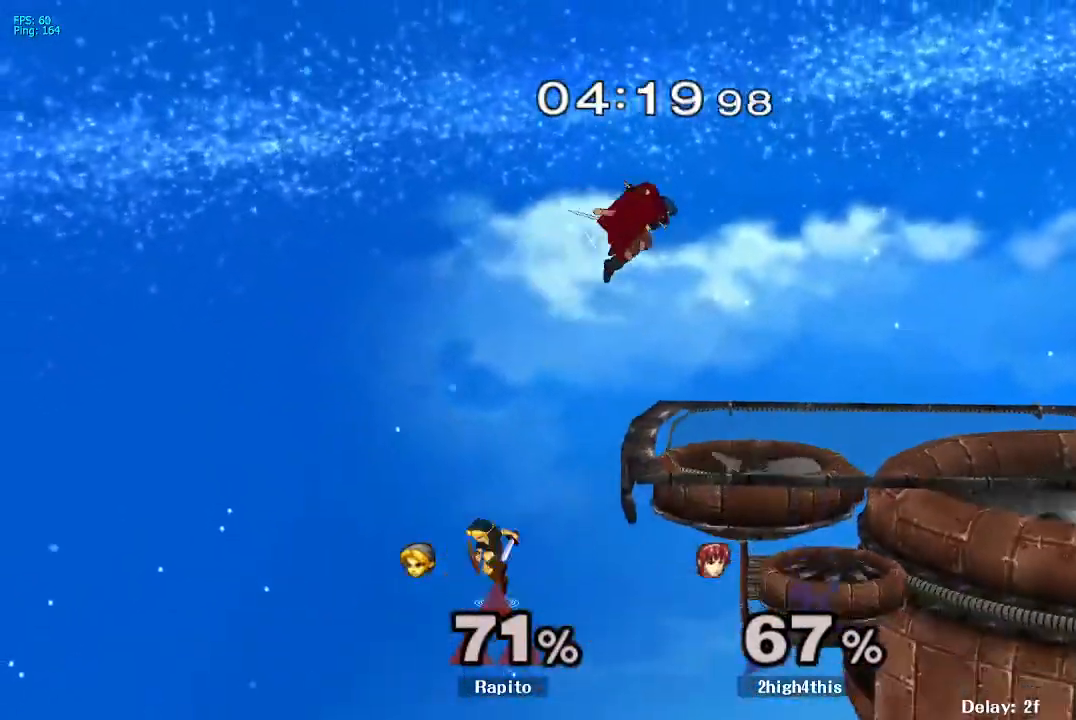
{"dt_ms": 500, "buttons": ["L1"], "left_stick": "up-right", "right_stick": "center"}
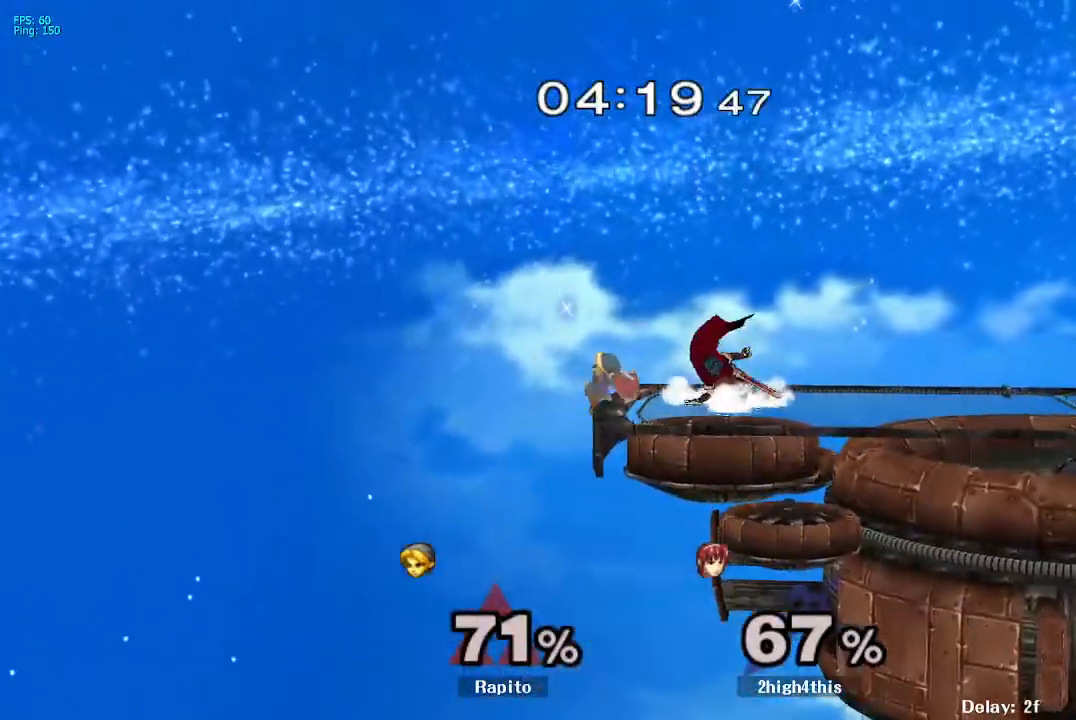
{"dt_ms": 500, "buttons": ["A", "L1"], "left_stick": "up-right", "right_stick": "center", "events": [[233, "A", "down"]]}
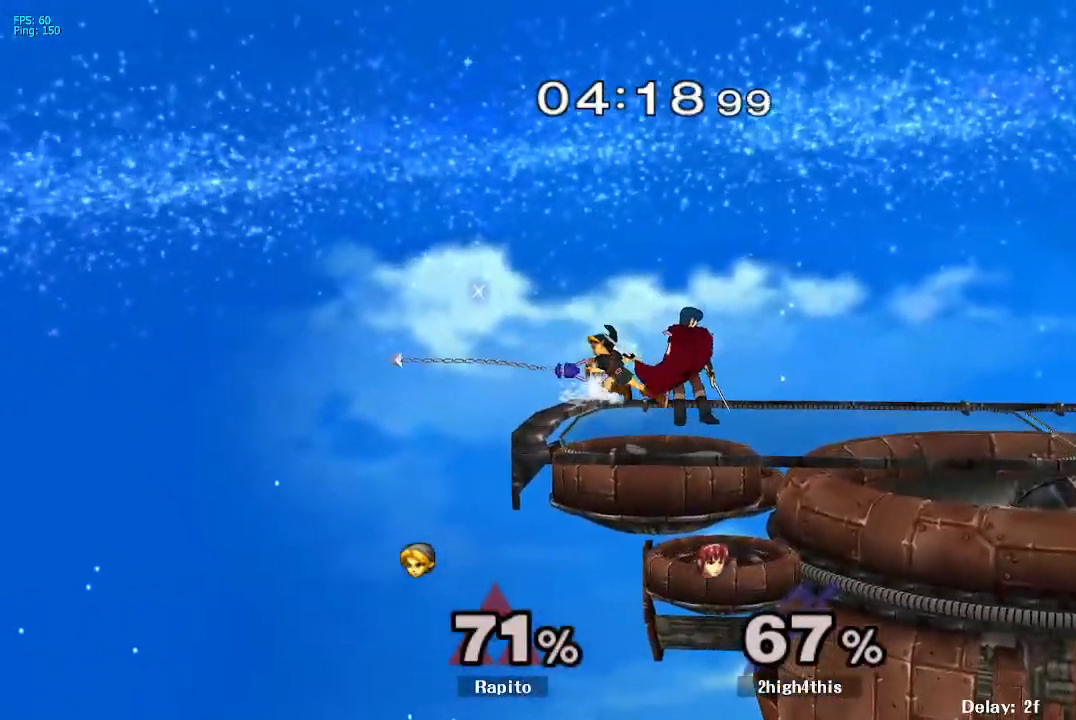
{"dt_ms": 500, "buttons": ["L1"], "left_stick": "center", "right_stick": "center", "events": [[67, "DPAD_UP", "down"], [183, "DPAD_UP", "up"], [350, "A", "up"], [467, "left_stick", "center"]]}
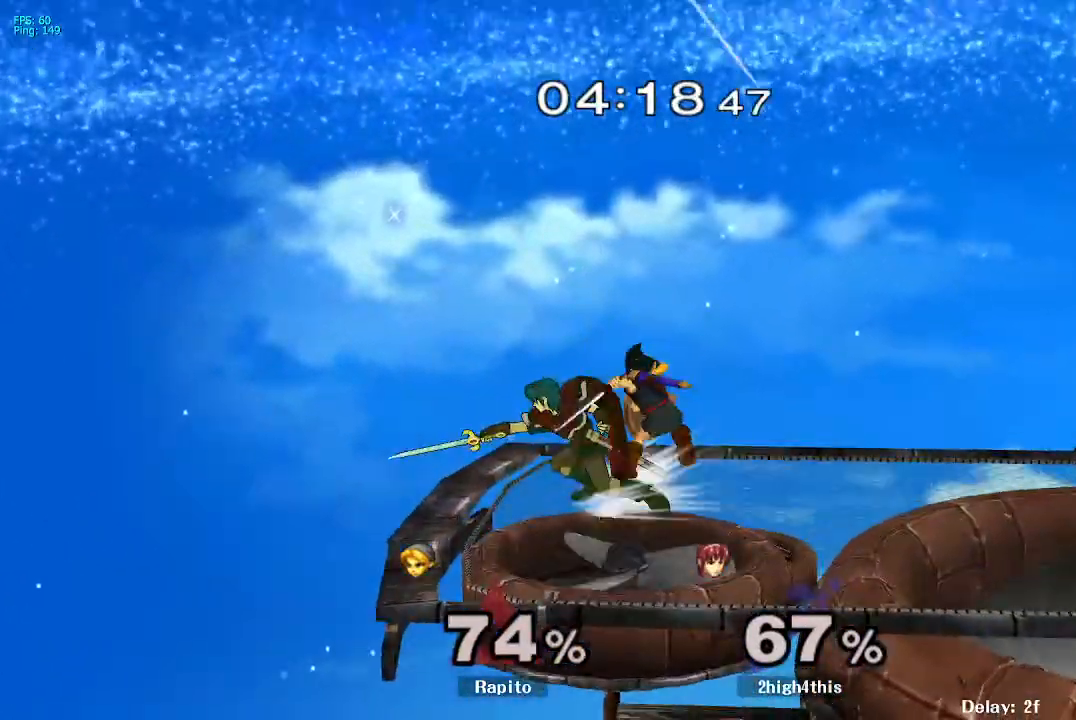
{"dt_ms": 1000, "buttons": ["L1"], "left_stick": "down-right", "right_stick": "center", "events": [[133, "DPAD_UP", "down"], [183, "DPAD_UP", "up"], [267, "Y", "down"], [317, "Y", "up"], [333, "L1", "up"], [333, "left_stick", "left"], [367, "A", "down"], [383, "DPAD_UP", "down"], [433, "left_stick", "center"], [467, "DPAD_UP", "up"], [483, "left_stick", "down-right"], [550, "left_stick", "right"], [833, "L1", "down"], [850, "left_stick", "down-right"], [883, "A", "up"]]}